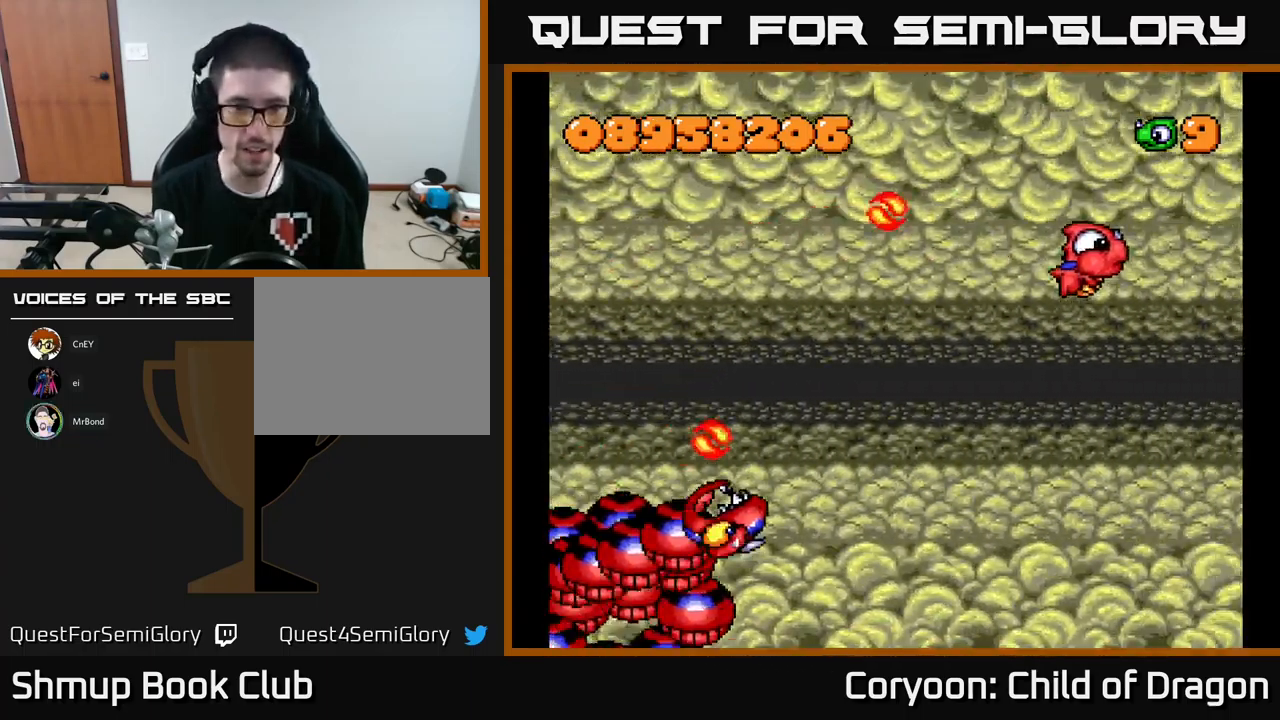
Gameplay with a controller (Xbox layout); each line is a JSON object with the inputs held at the frame after it. "events" lists button and stick changes between this image and that frame as [ms after this image, input, new state], when the widget could be followed in between. Not read: L3 R3 left_stick right_stick.
{"buttons": ["DPAD_UP", "DPAD_LEFT"], "events": [[234, "DPAD_DOWN", "up"], [367, "DPAD_RIGHT", "up"], [484, "DPAD_LEFT", "down"], [500, "DPAD_UP", "down"]]}
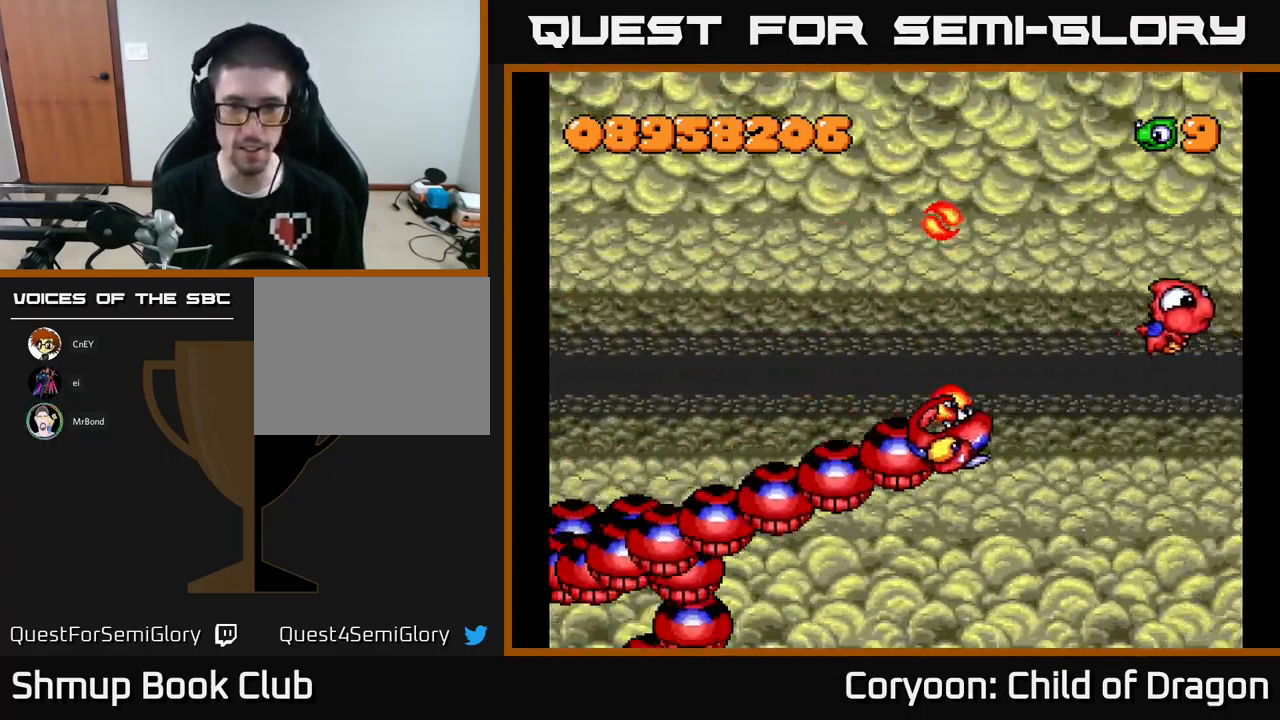
{"buttons": ["DPAD_LEFT"], "events": [[400, "DPAD_UP", "up"]]}
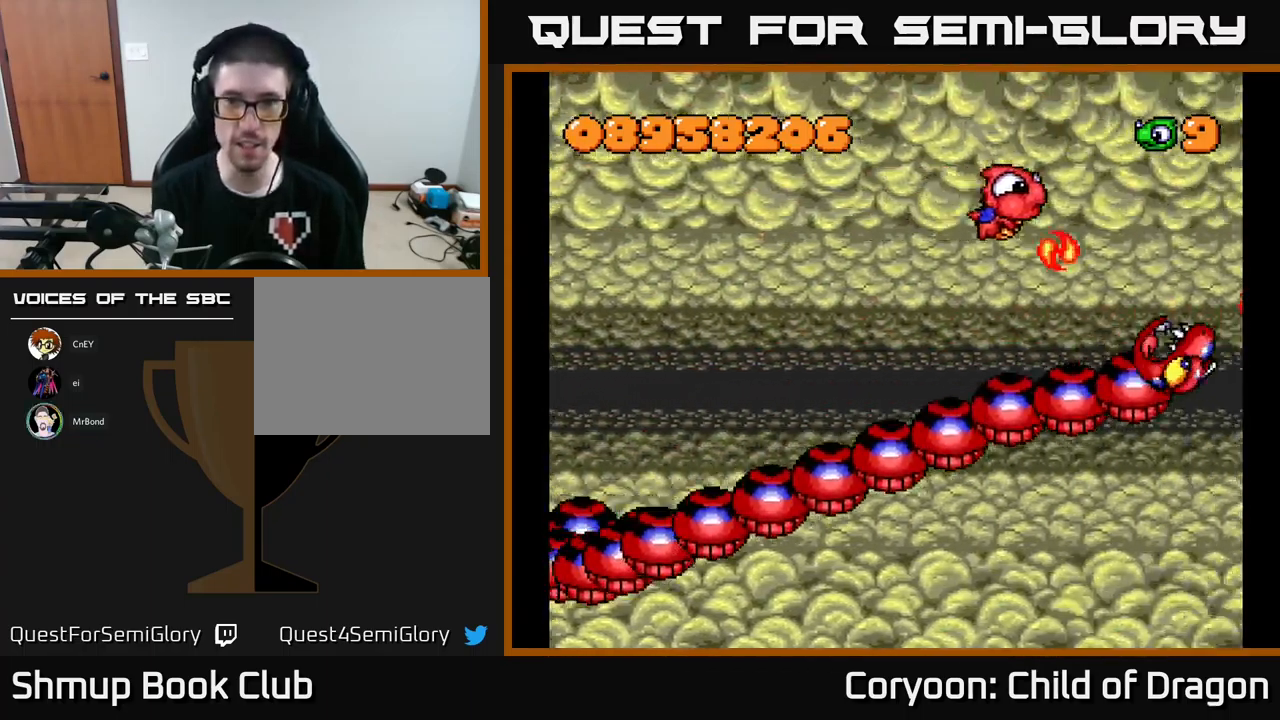
{"buttons": ["X", "DPAD_LEFT"], "events": [[250, "DPAD_DOWN", "down"], [350, "X", "down"], [417, "DPAD_DOWN", "up"]]}
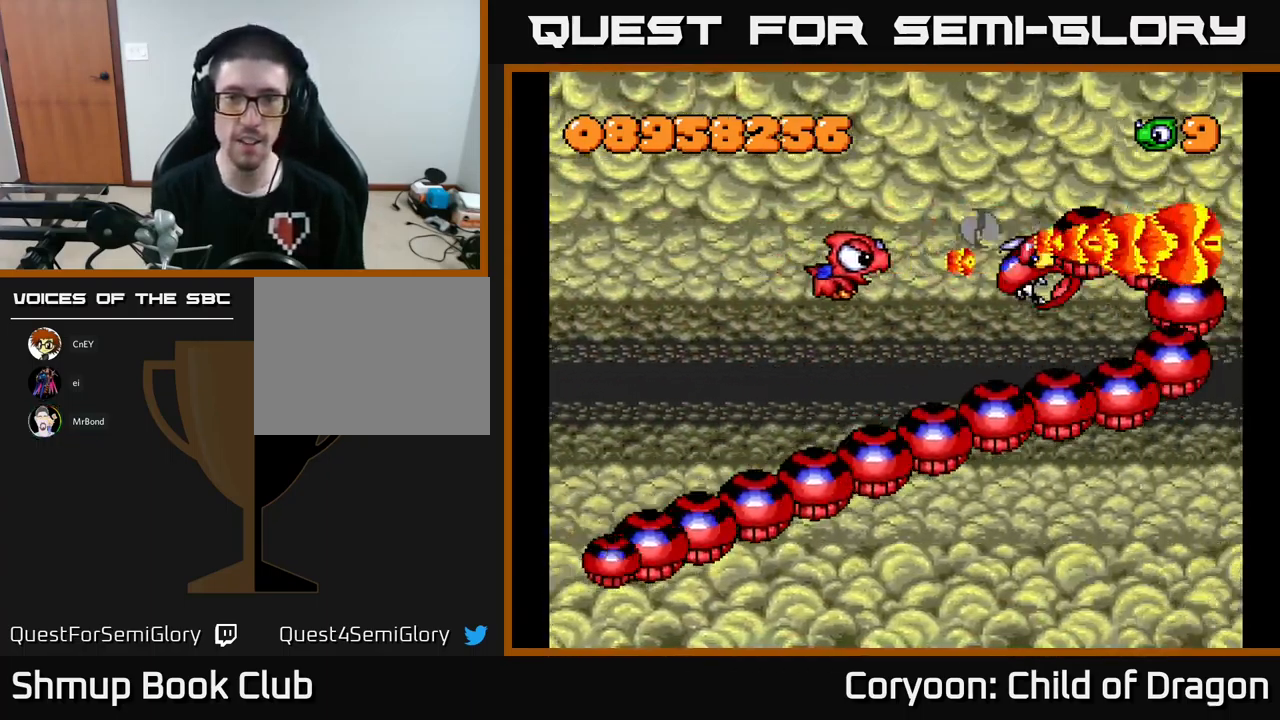
{"buttons": ["X", "DPAD_DOWN", "DPAD_LEFT"], "events": [[117, "DPAD_DOWN", "down"]]}
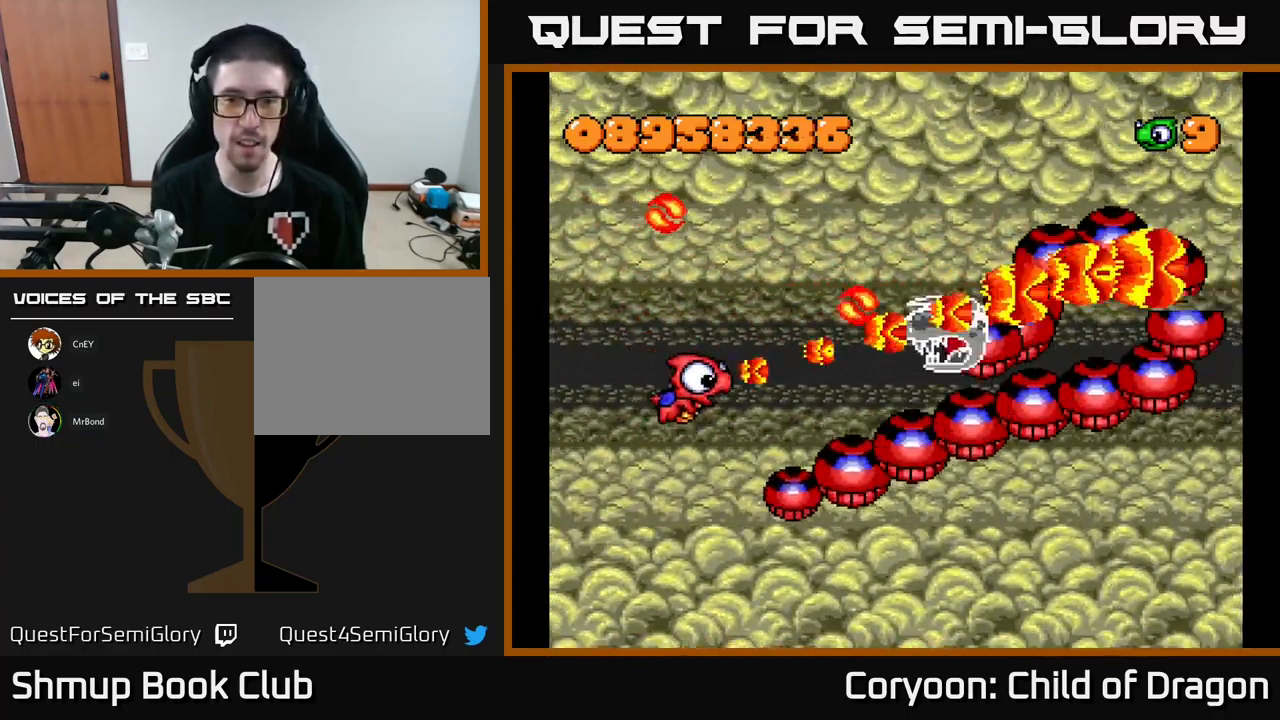
{"buttons": ["X", "DPAD_DOWN"], "events": [[84, "DPAD_DOWN", "up"], [134, "DPAD_UP", "down"], [167, "DPAD_LEFT", "up"], [284, "DPAD_UP", "up"], [300, "DPAD_DOWN", "down"]]}
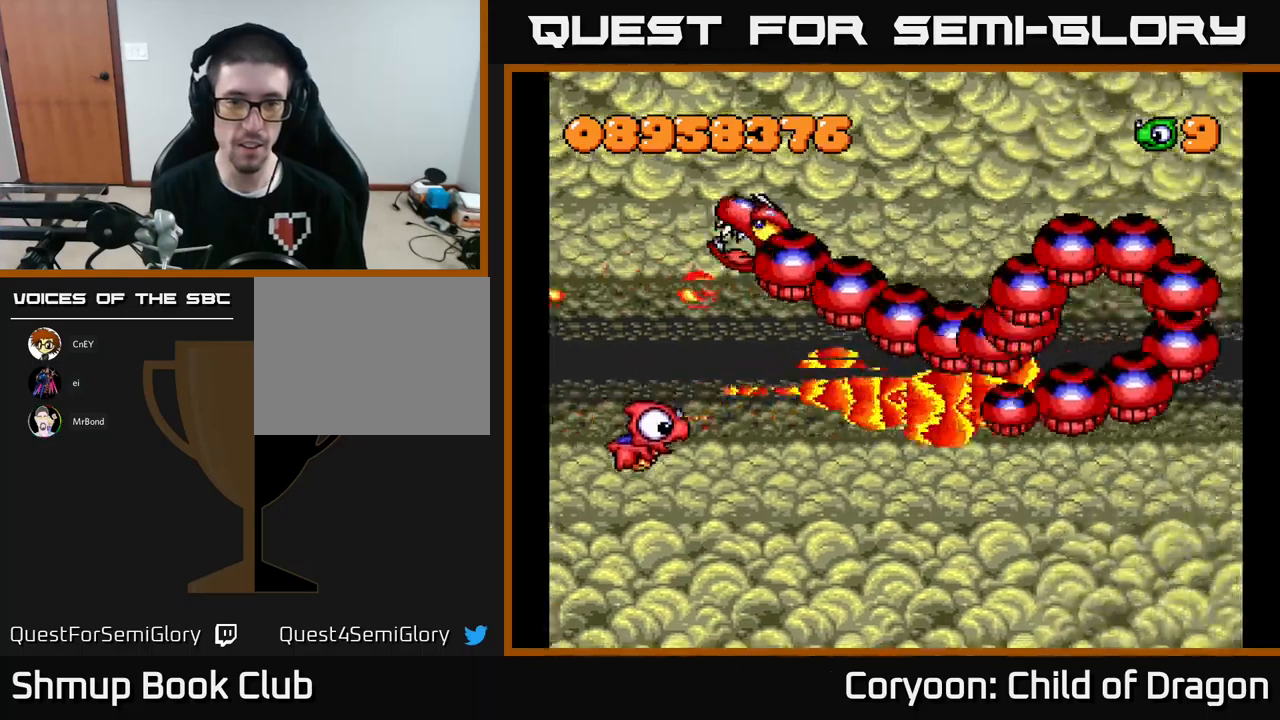
{"buttons": ["DPAD_DOWN", "DPAD_RIGHT"], "events": [[117, "DPAD_RIGHT", "down"], [267, "X", "up"]]}
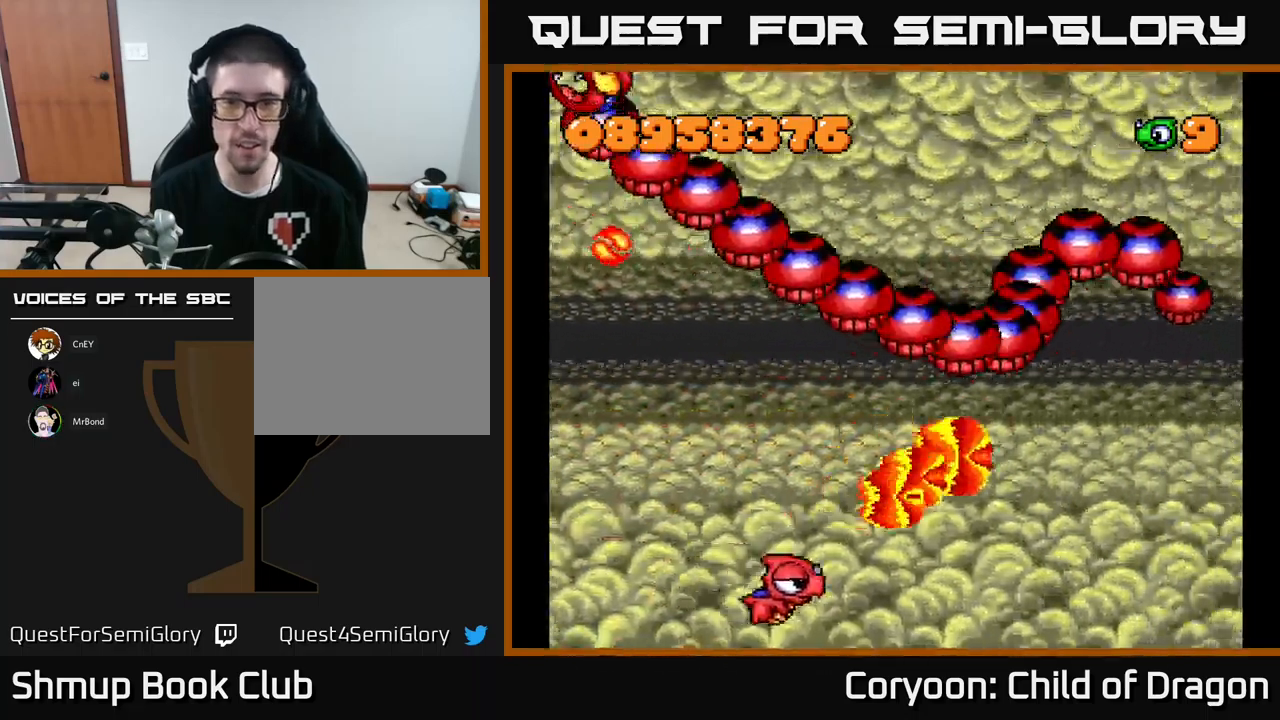
{"buttons": ["DPAD_RIGHT"], "events": [[167, "DPAD_DOWN", "up"]]}
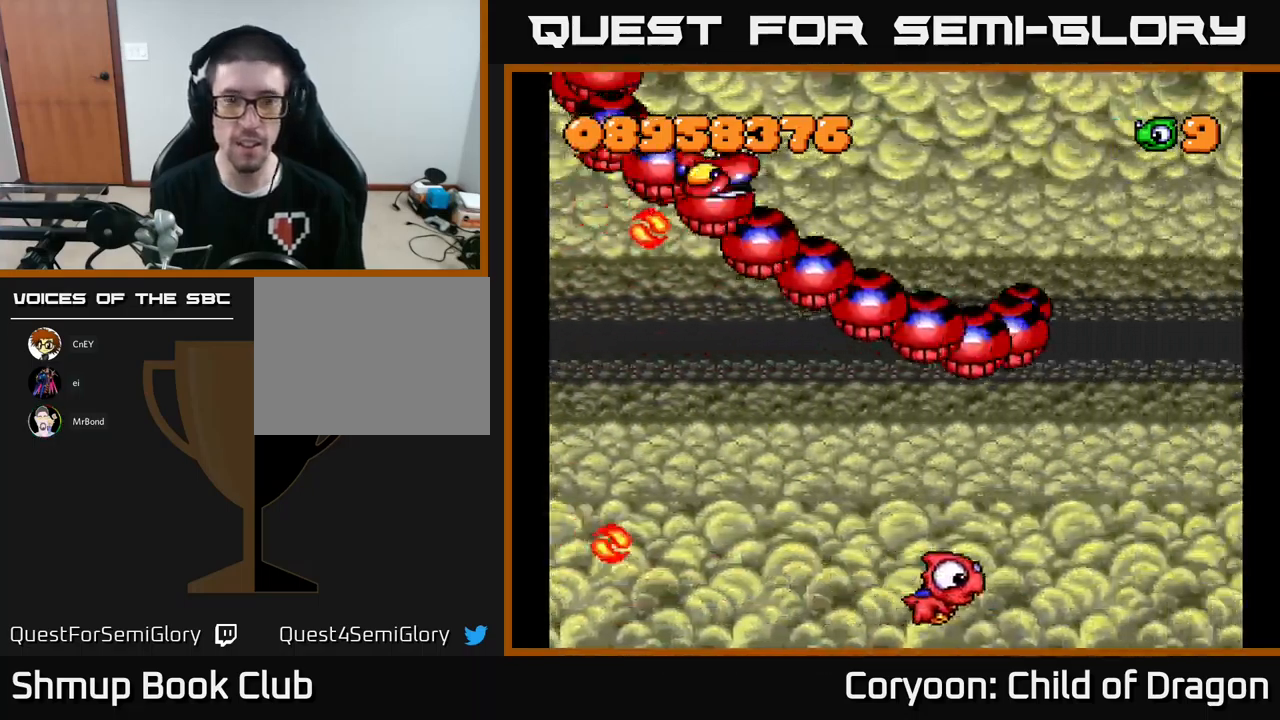
{"buttons": [], "events": [[467, "DPAD_RIGHT", "up"]]}
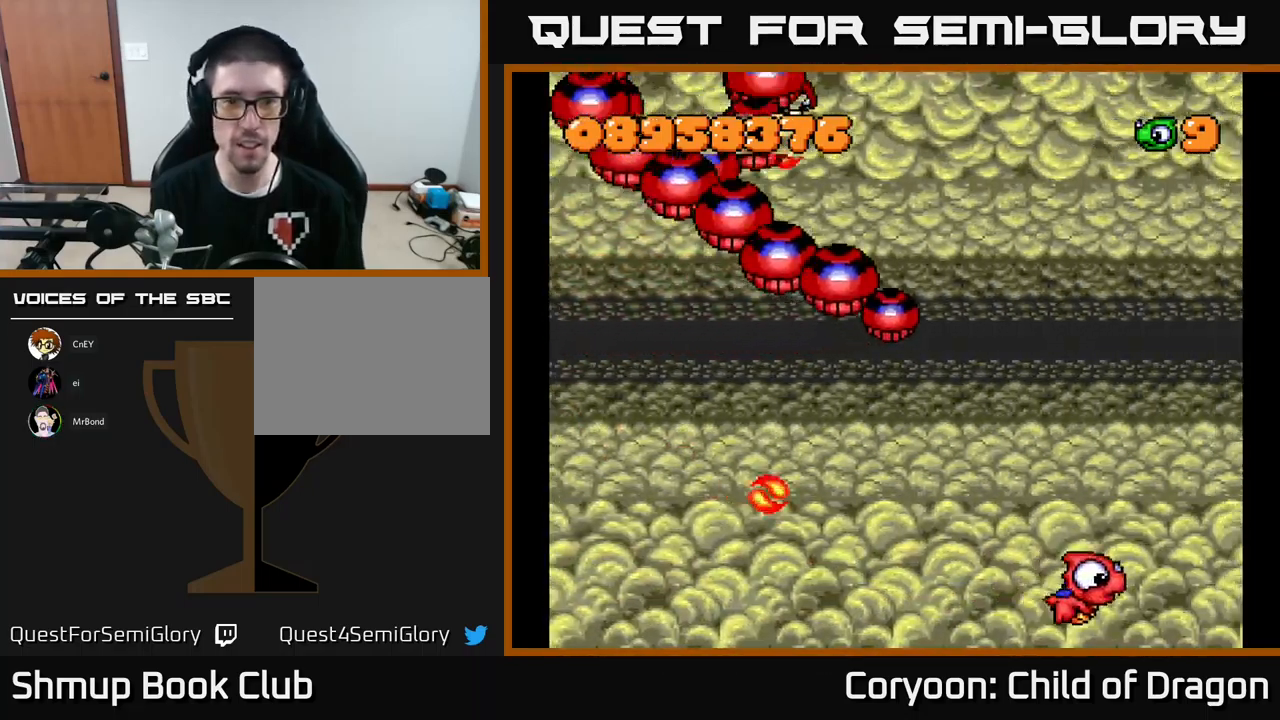
{"buttons": ["DPAD_LEFT"], "events": [[50, "DPAD_UP", "down"], [117, "DPAD_LEFT", "down"], [150, "DPAD_UP", "up"]]}
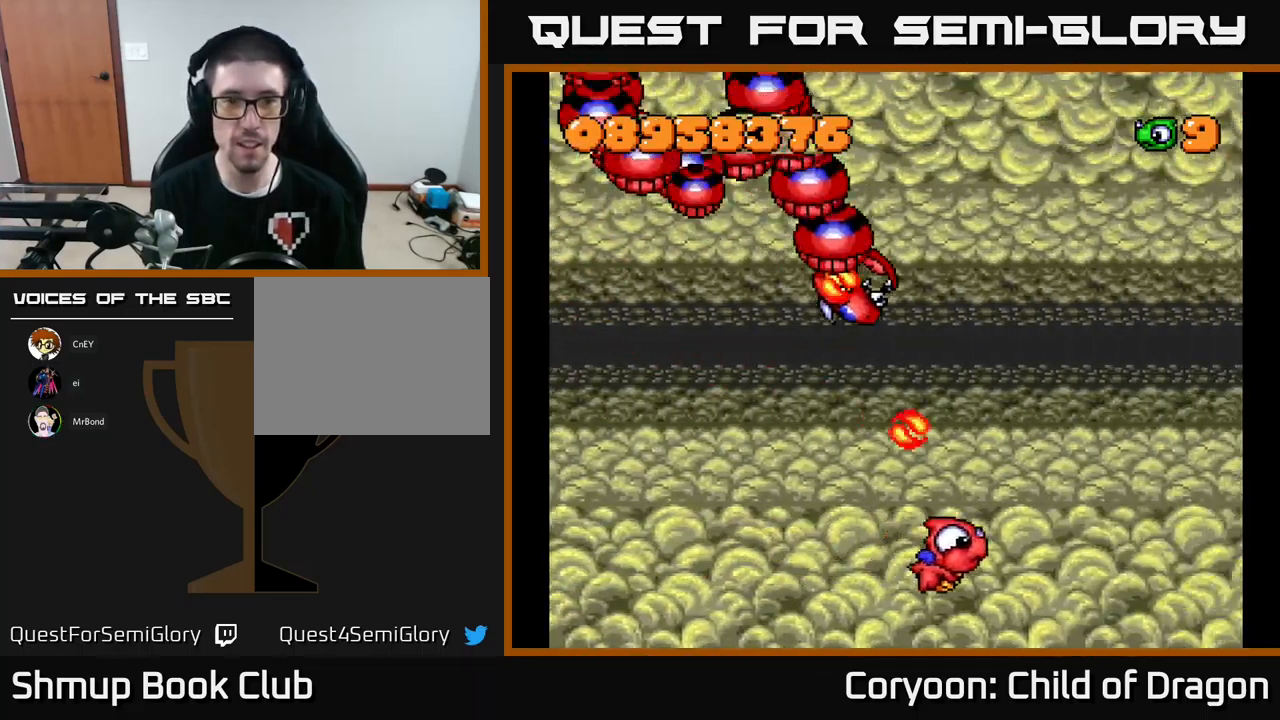
{"buttons": ["DPAD_UP", "DPAD_LEFT"], "events": [[17, "DPAD_DOWN", "down"], [217, "DPAD_DOWN", "up"], [350, "DPAD_UP", "down"]]}
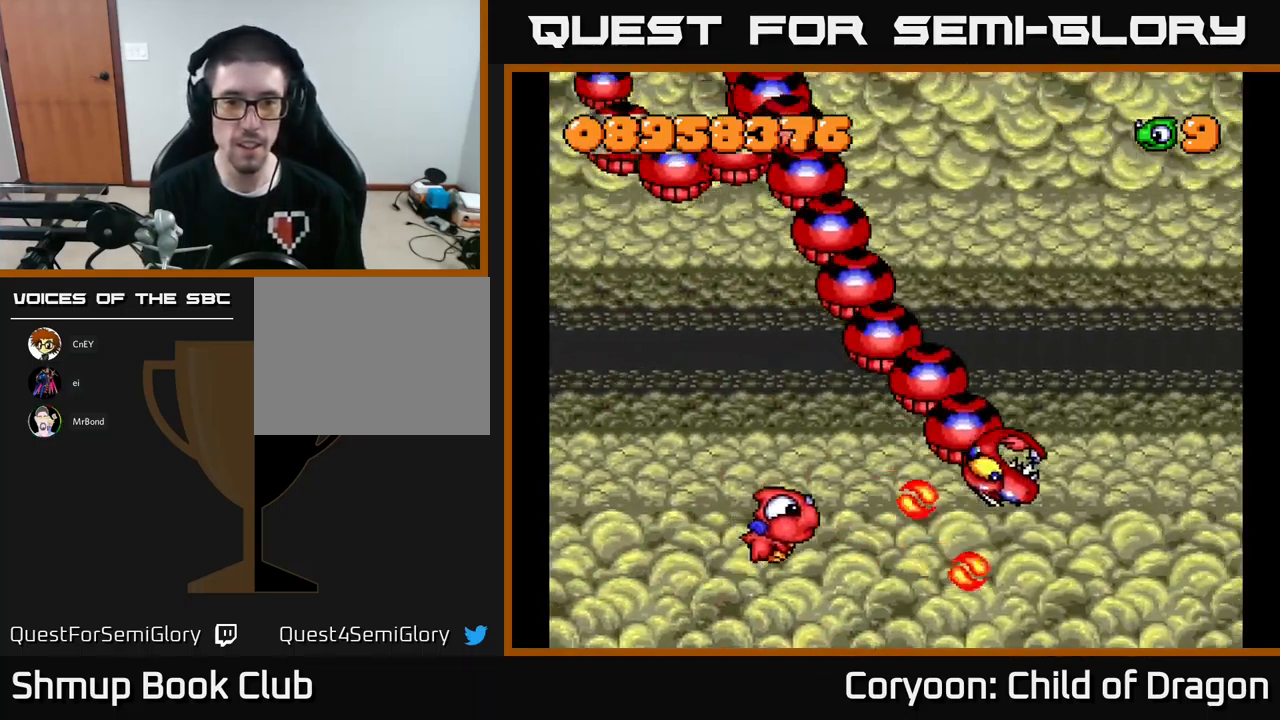
{"buttons": ["X", "DPAD_DOWN"], "events": [[100, "DPAD_UP", "up"], [100, "X", "down"], [250, "DPAD_DOWN", "down"], [317, "DPAD_LEFT", "up"]]}
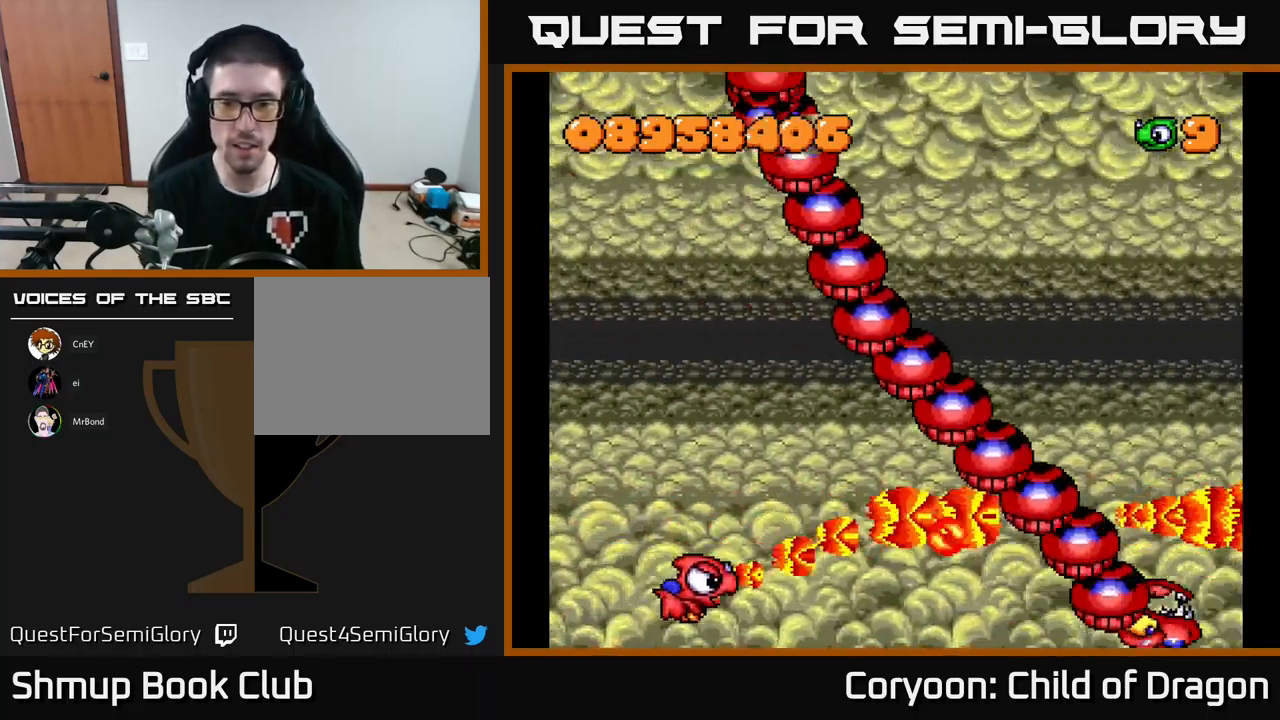
{"buttons": ["X", "DPAD_UP"], "events": [[50, "DPAD_DOWN", "up"], [100, "DPAD_UP", "down"]]}
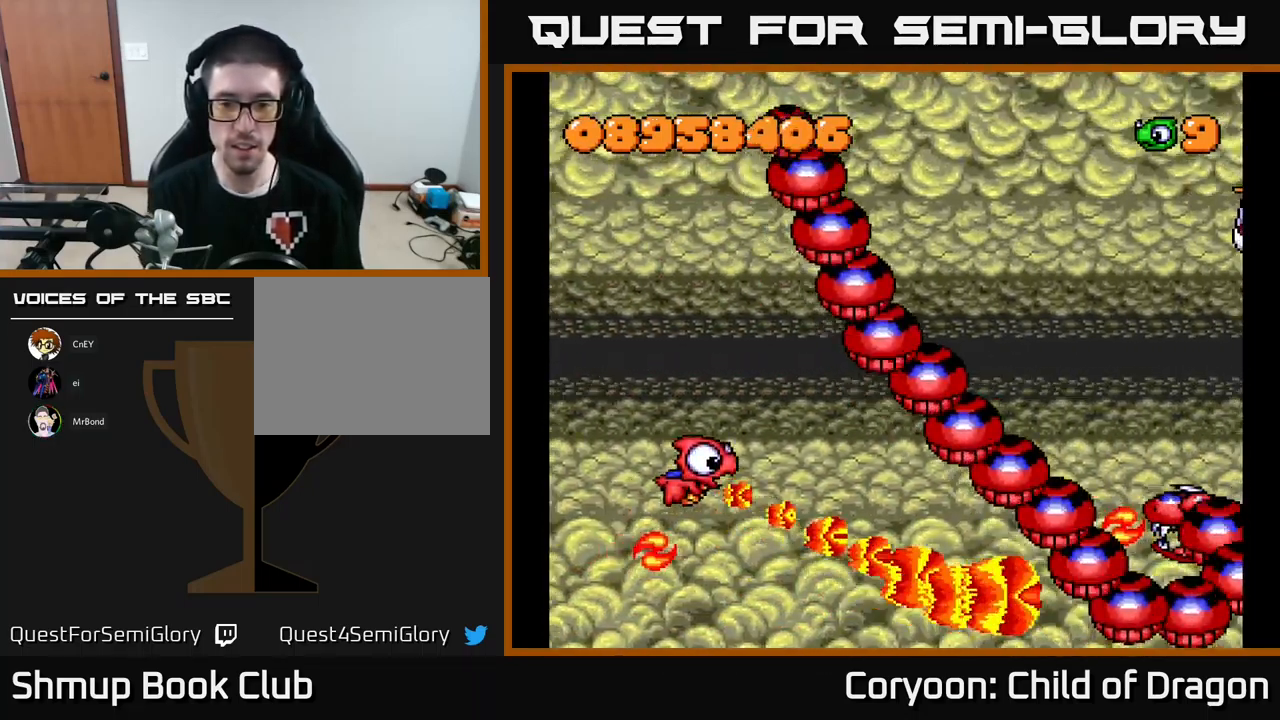
{"buttons": ["X", "DPAD_UP"], "events": [[117, "DPAD_UP", "up"], [134, "DPAD_DOWN", "down"], [300, "DPAD_DOWN", "up"], [334, "DPAD_LEFT", "down"], [350, "DPAD_UP", "down"], [500, "DPAD_LEFT", "up"]]}
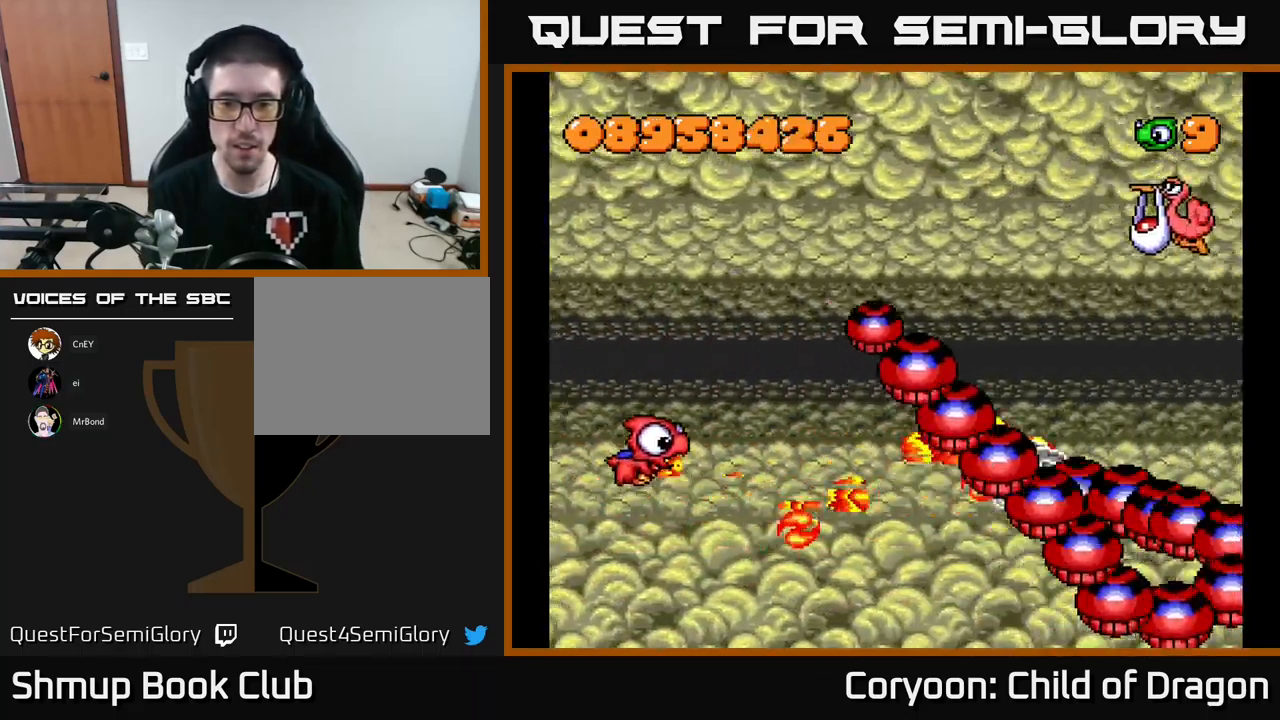
{"buttons": ["X", "DPAD_UP"], "events": [[117, "DPAD_UP", "up"], [134, "DPAD_RIGHT", "down"], [150, "DPAD_DOWN", "down"], [150, "DPAD_RIGHT", "up"], [267, "DPAD_DOWN", "up"], [317, "DPAD_UP", "down"]]}
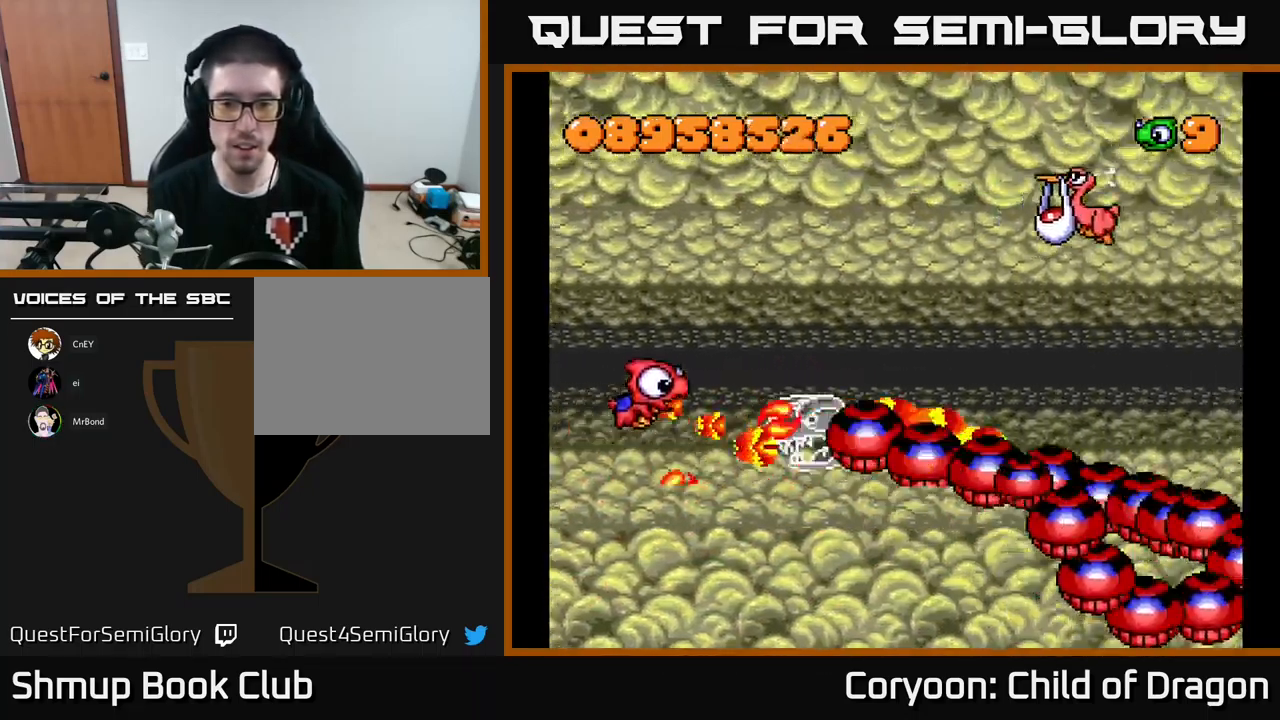
{"buttons": ["X", "DPAD_UP", "DPAD_RIGHT"], "events": [[350, "DPAD_RIGHT", "down"]]}
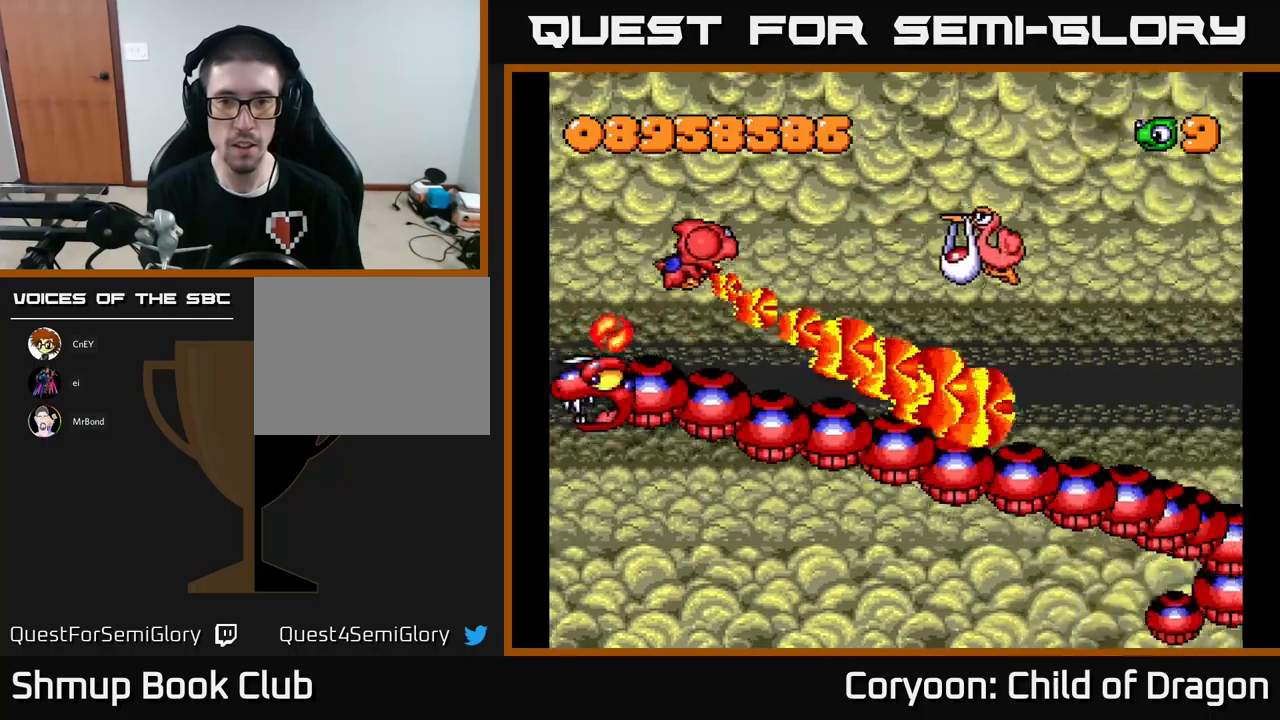
{"buttons": ["X", "DPAD_DOWN", "DPAD_RIGHT"], "events": [[233, "DPAD_UP", "up"], [450, "DPAD_DOWN", "down"]]}
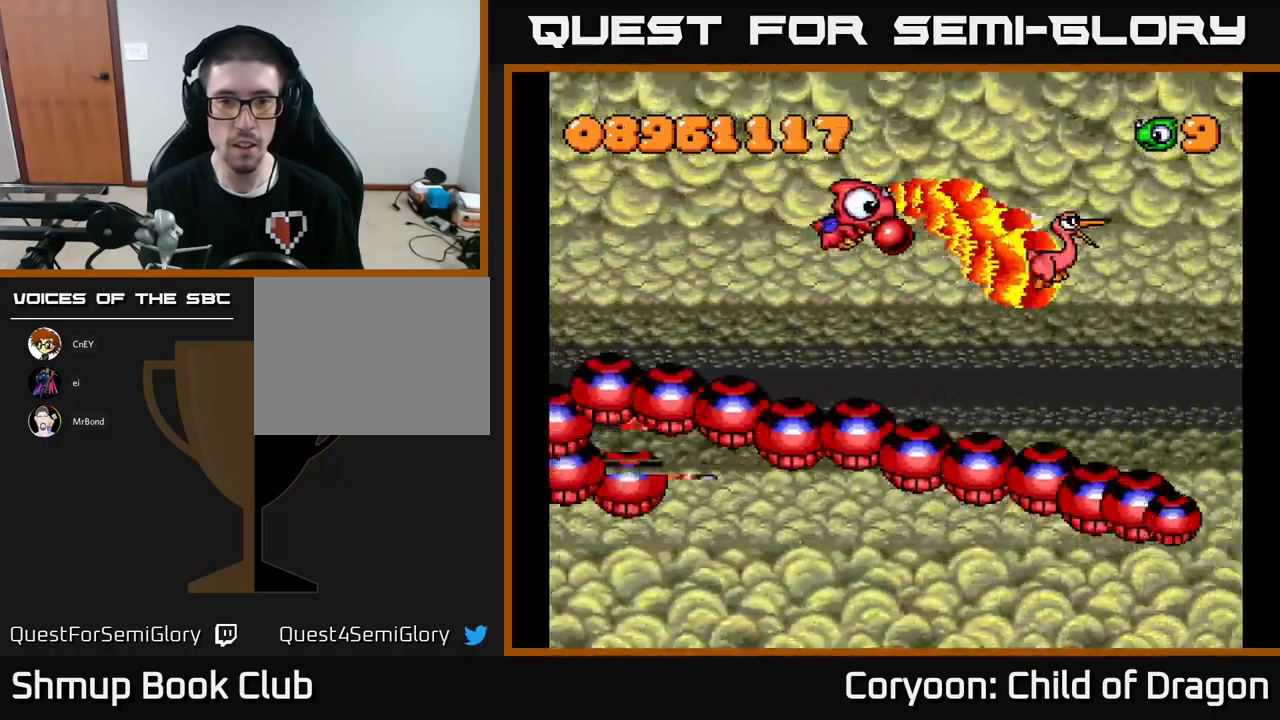
{"buttons": ["DPAD_RIGHT"], "events": [[33, "DPAD_DOWN", "up"], [167, "DPAD_DOWN", "down"], [367, "DPAD_DOWN", "up"], [367, "X", "up"]]}
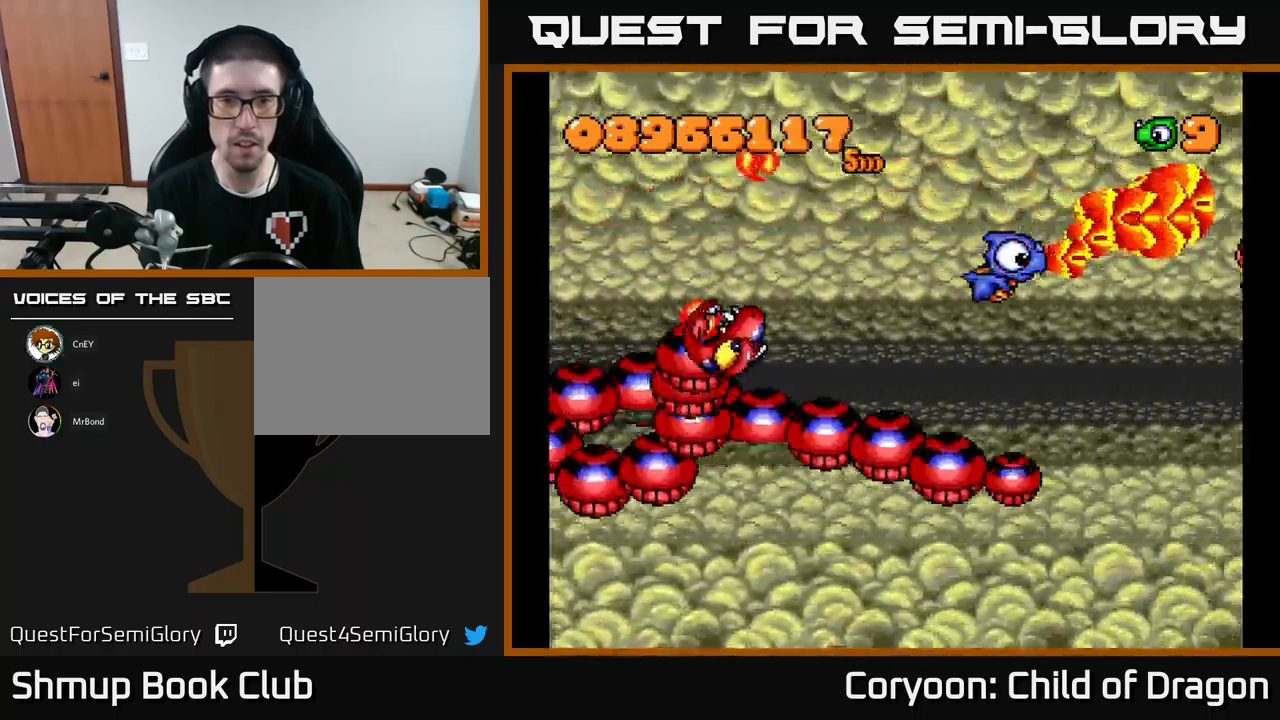
{"buttons": ["DPAD_DOWN"], "events": [[50, "DPAD_DOWN", "down"], [450, "DPAD_RIGHT", "up"]]}
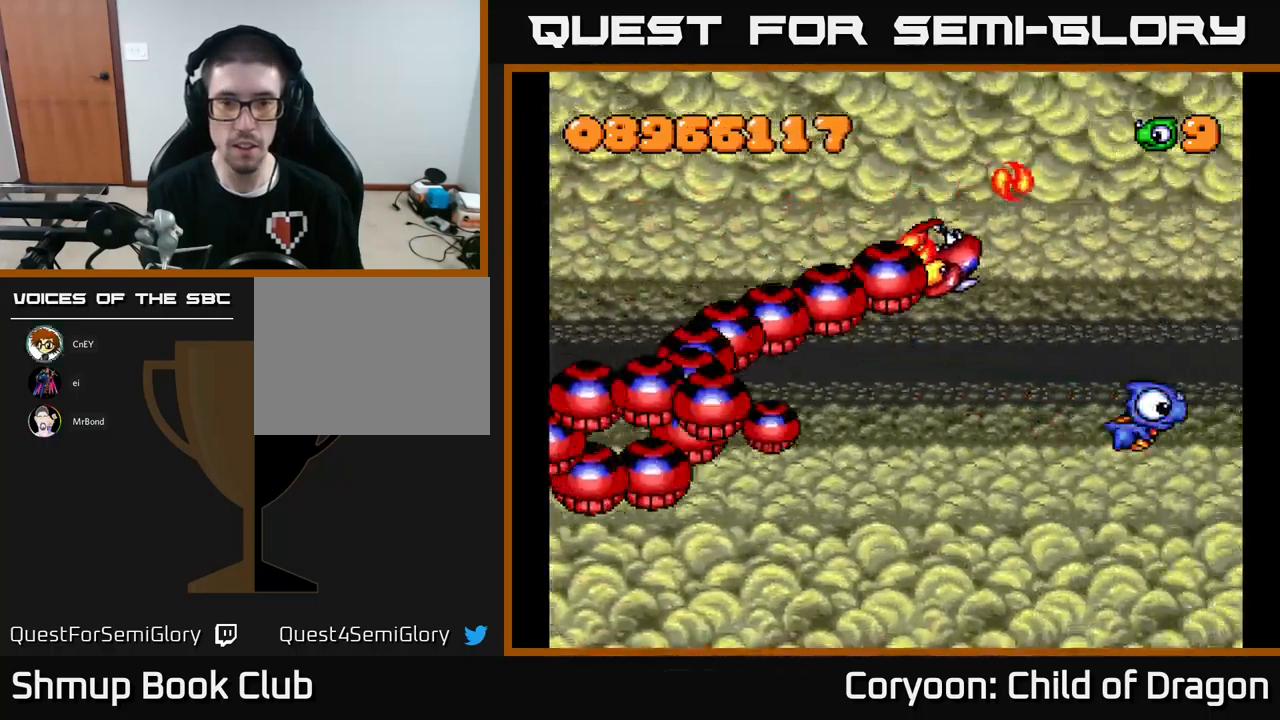
{"buttons": ["DPAD_DOWN", "DPAD_LEFT"], "events": [[150, "DPAD_LEFT", "down"]]}
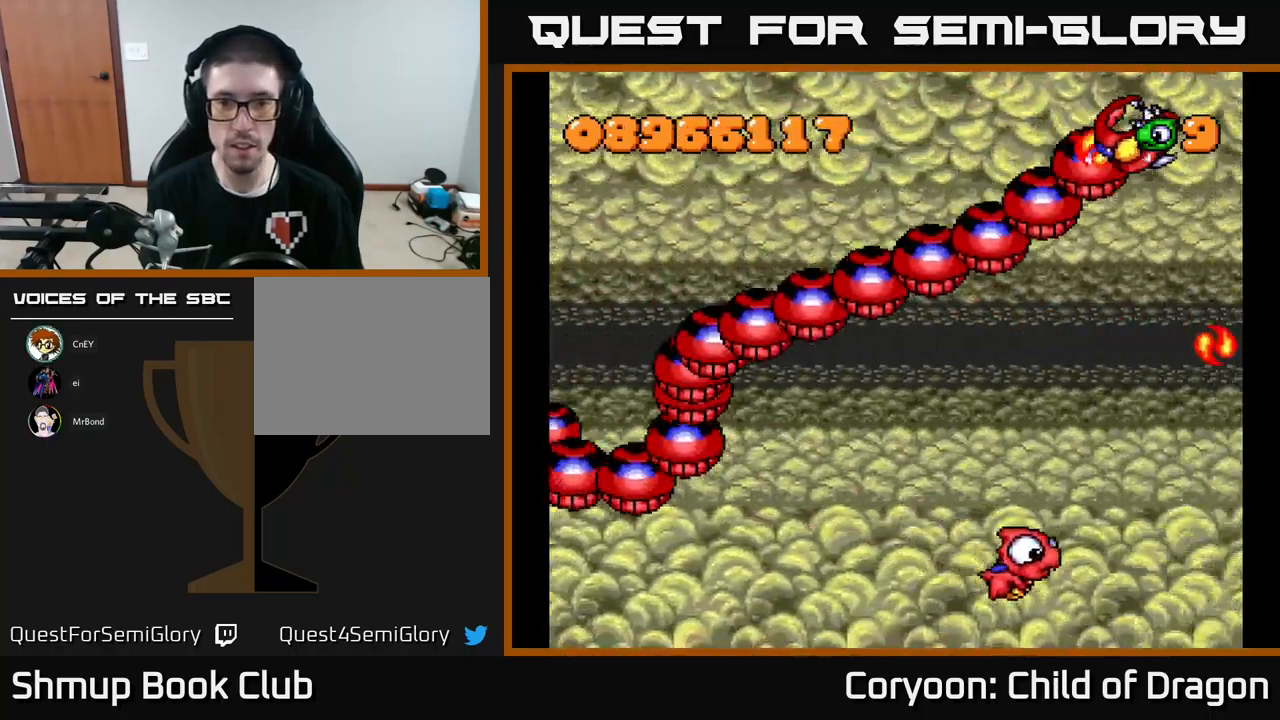
{"buttons": ["DPAD_LEFT"], "events": [[33, "DPAD_DOWN", "up"], [367, "DPAD_DOWN", "down"], [367, "DPAD_LEFT", "up"], [483, "DPAD_DOWN", "up"], [483, "DPAD_LEFT", "down"]]}
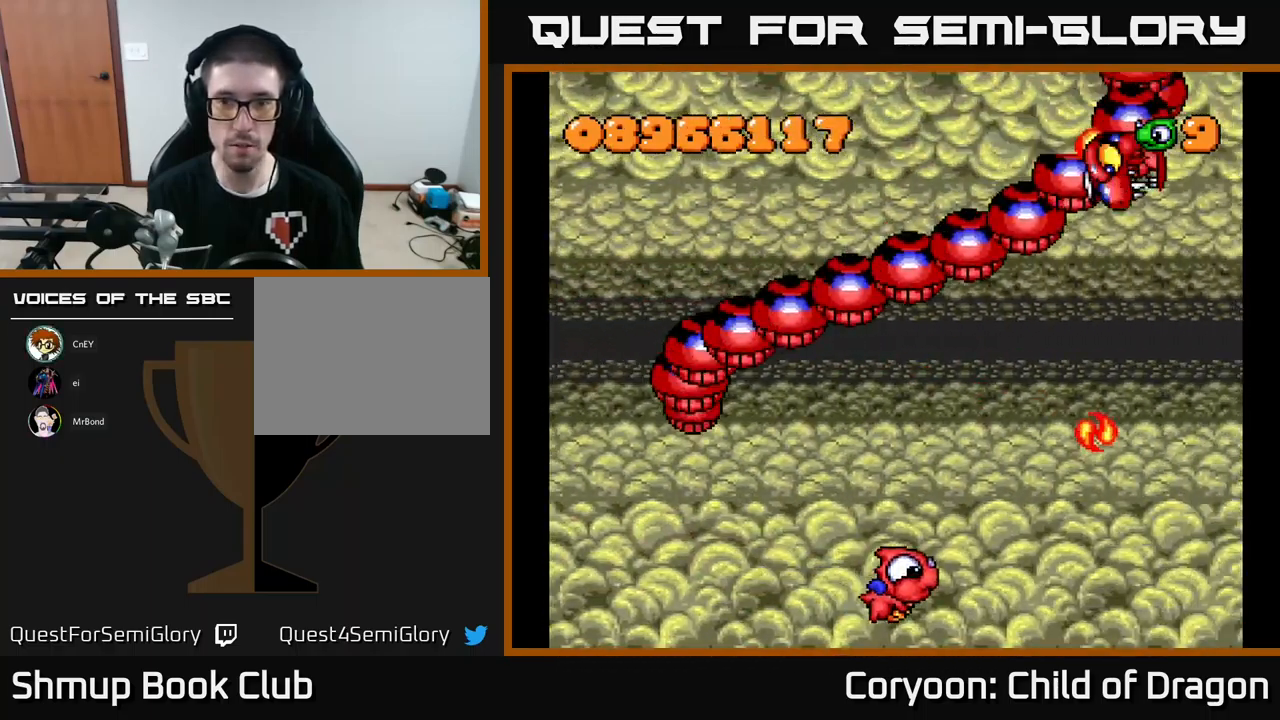
{"buttons": ["DPAD_UP"], "events": [[100, "DPAD_UP", "down"], [350, "DPAD_LEFT", "up"]]}
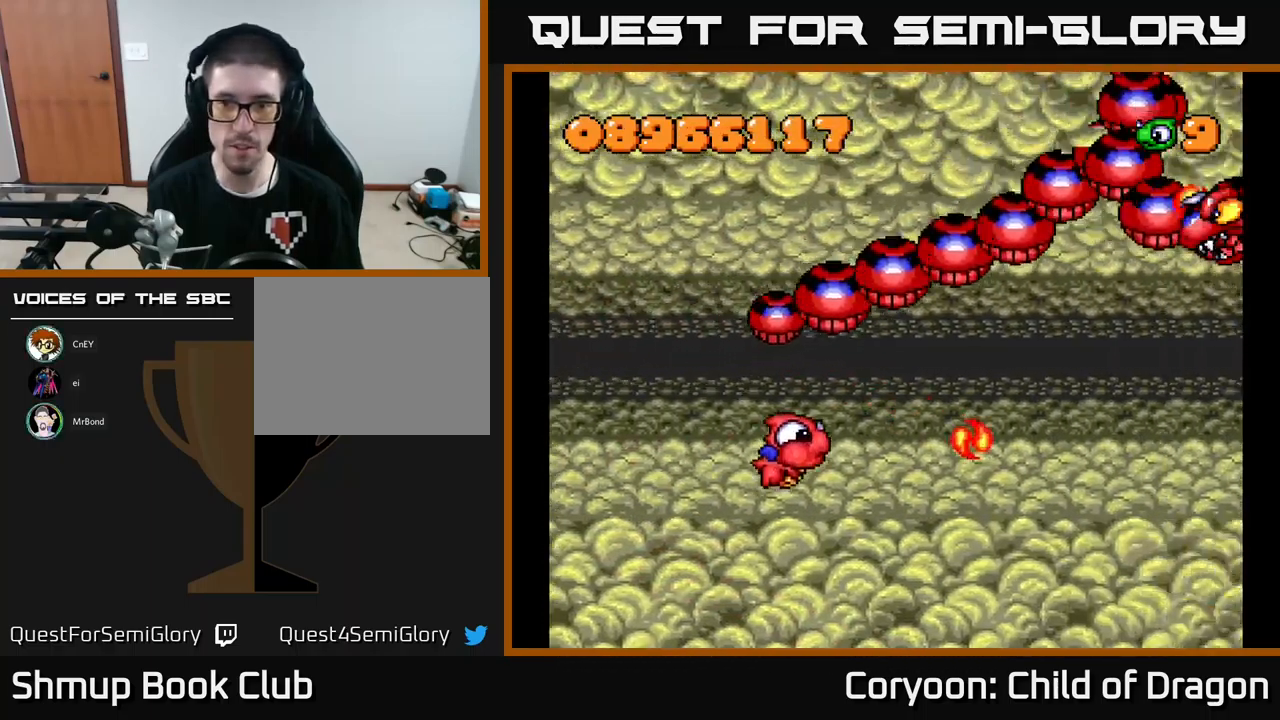
{"buttons": ["X", "DPAD_DOWN", "DPAD_LEFT"], "events": [[267, "X", "down"], [333, "DPAD_UP", "up"], [367, "DPAD_RIGHT", "down"], [383, "DPAD_DOWN", "down"], [433, "DPAD_RIGHT", "up"], [483, "DPAD_LEFT", "down"]]}
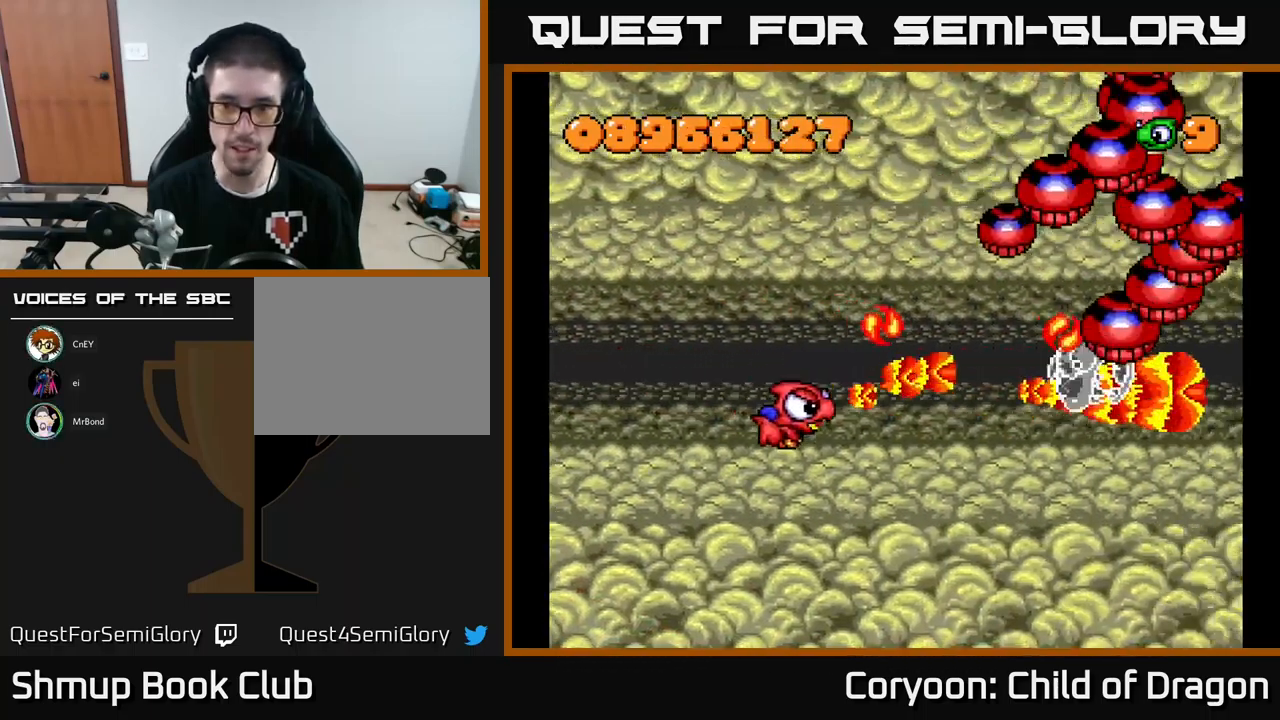
{"buttons": ["X", "DPAD_UP", "DPAD_LEFT"], "events": [[117, "DPAD_LEFT", "up"], [217, "DPAD_RIGHT", "down"], [300, "DPAD_RIGHT", "up"], [367, "DPAD_LEFT", "down"], [433, "DPAD_DOWN", "up"], [500, "DPAD_UP", "down"]]}
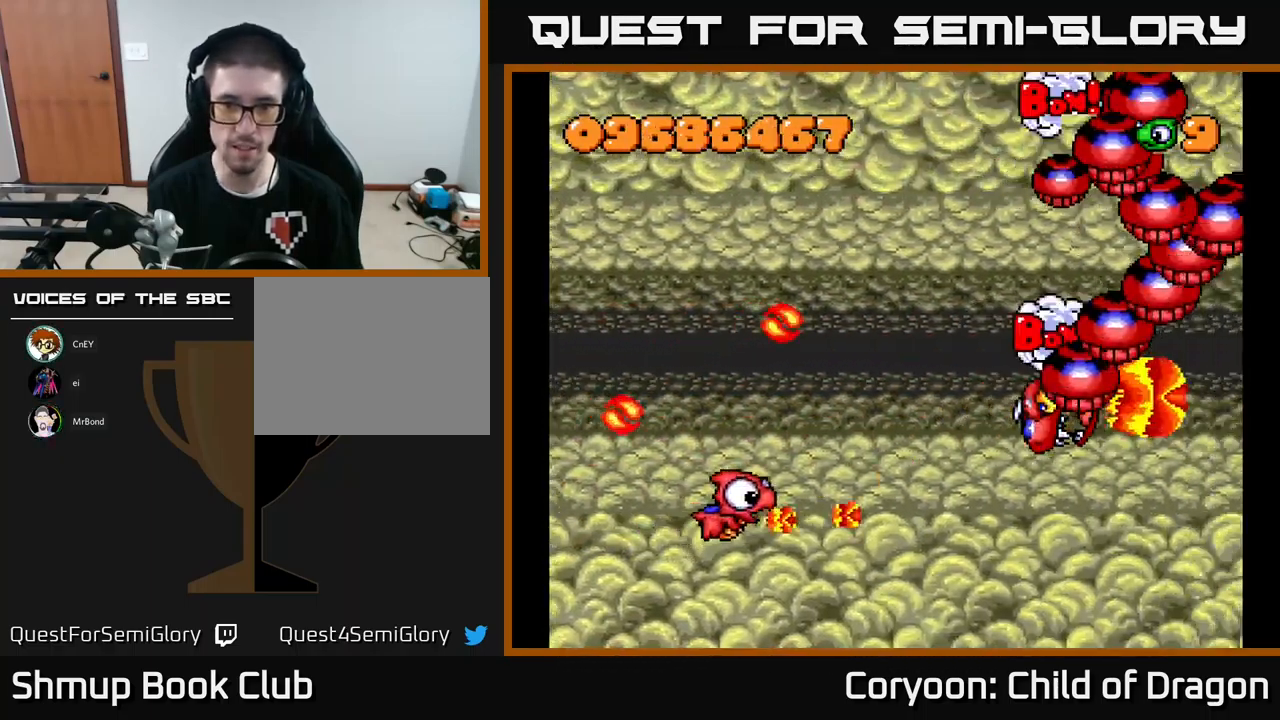
{"buttons": ["DPAD_UP"], "events": [[67, "DPAD_LEFT", "up"], [150, "DPAD_RIGHT", "down"], [250, "DPAD_RIGHT", "up"], [333, "X", "up"]]}
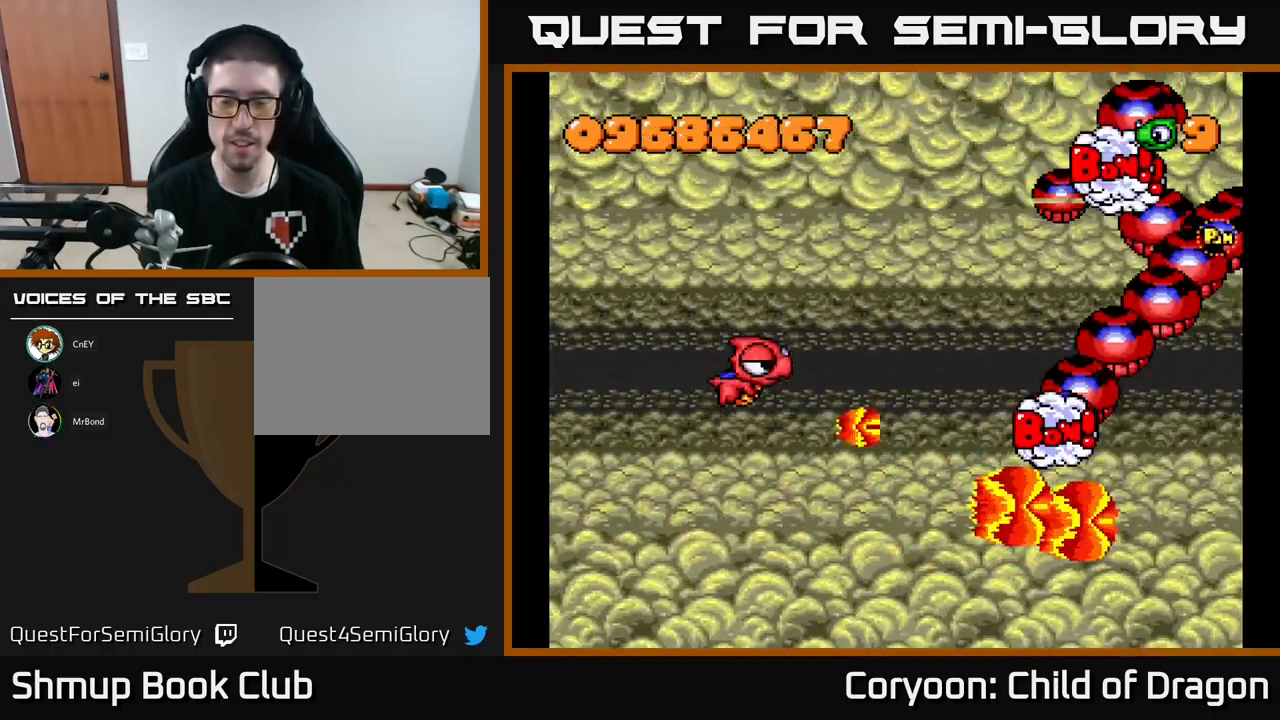
{"buttons": [], "events": [[50, "DPAD_UP", "up"]]}